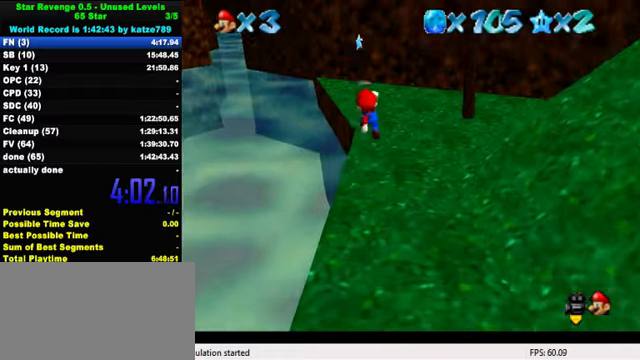
Gameplay with keyboard; each line is a JSON object with the keys held at the frame after it. "events" lists presses ("down") and releases ("up") of "a", "c", "ctrl", "d", "down", "left", "return", "right", "s", "shift", "up", "w", "x" and "y" between this image and that frame as [ms after this image, input, new state], when the widget could be followed in between. No other keys are recorded. Mouse input is not recorded.
{"keys": ["shift", "up"], "events": [[366, "ctrl", "down"], [433, "shift", "down"], [500, "ctrl", "up"]]}
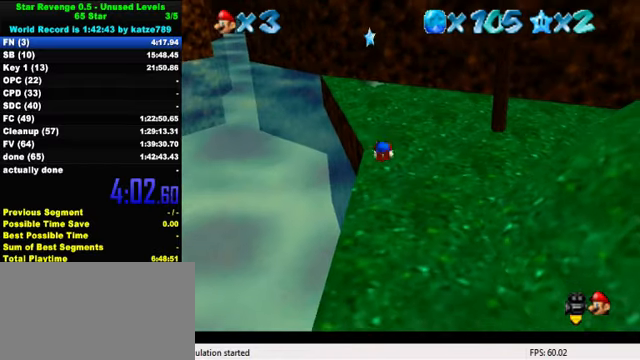
{"keys": ["up"], "events": [[33, "shift", "up"], [66, "shift", "down"], [266, "shift", "up"]]}
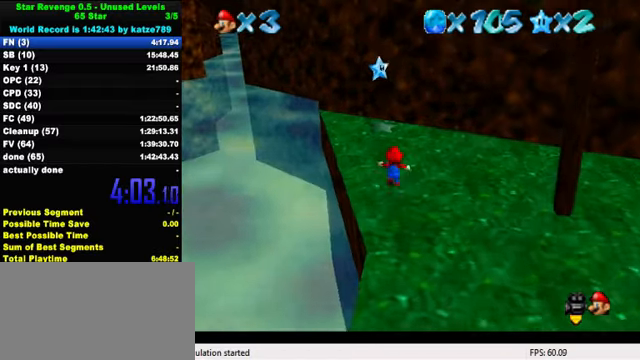
{"keys": ["up", "y"], "events": [[100, "left", "down"], [166, "left", "up"], [433, "shift", "down"], [500, "shift", "up"], [500, "y", "down"]]}
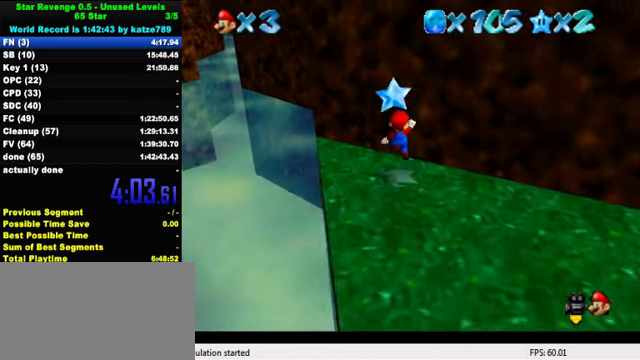
{"keys": [], "events": [[100, "shift", "down"], [133, "shift", "up"], [133, "y", "up"], [200, "y", "down"], [233, "shift", "down"], [333, "up", "up"], [400, "shift", "up"], [400, "y", "up"]]}
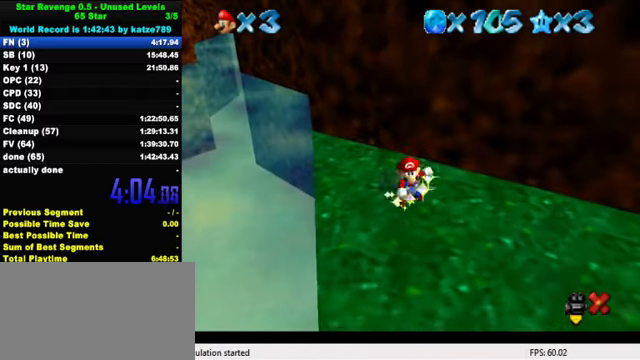
{"keys": [], "events": []}
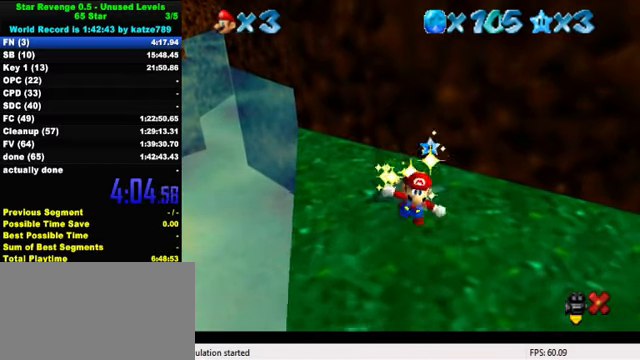
{"keys": [], "events": []}
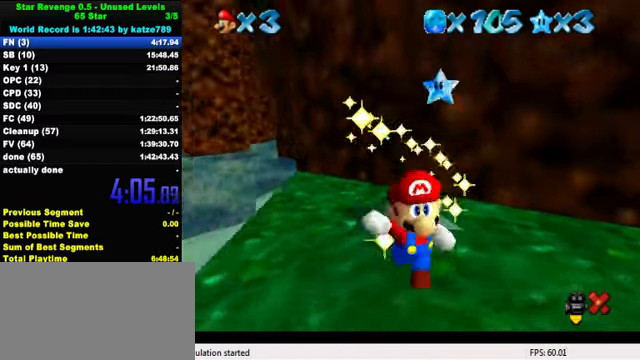
{"keys": [], "events": []}
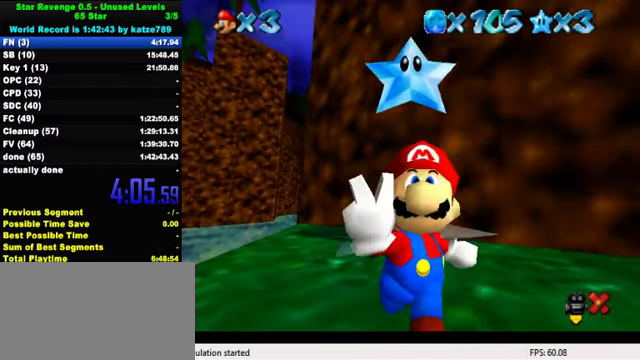
{"keys": [], "events": []}
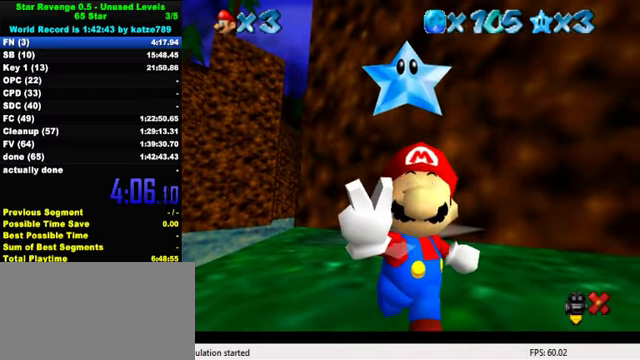
{"keys": [], "events": []}
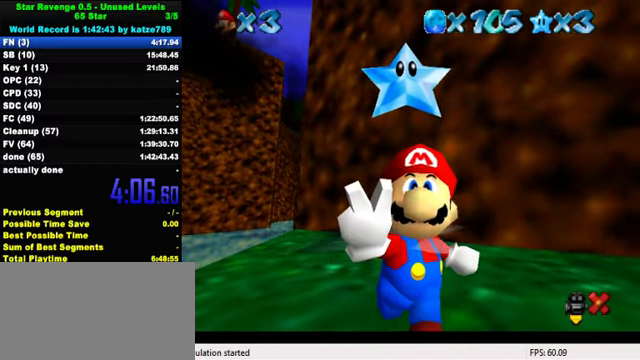
{"keys": [], "events": []}
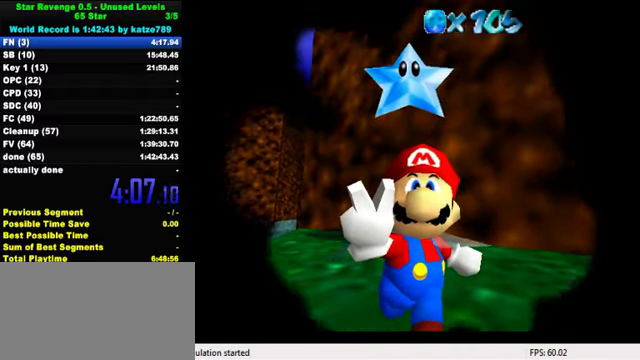
{"keys": [], "events": []}
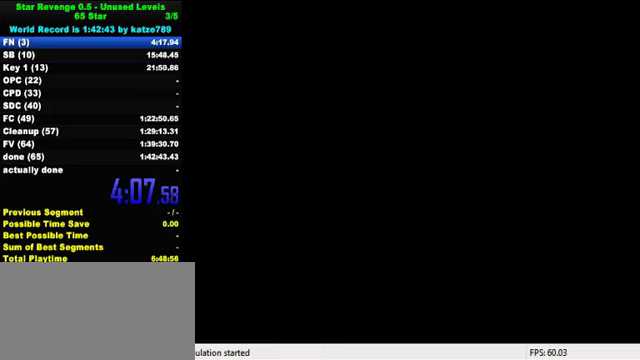
{"keys": [], "events": []}
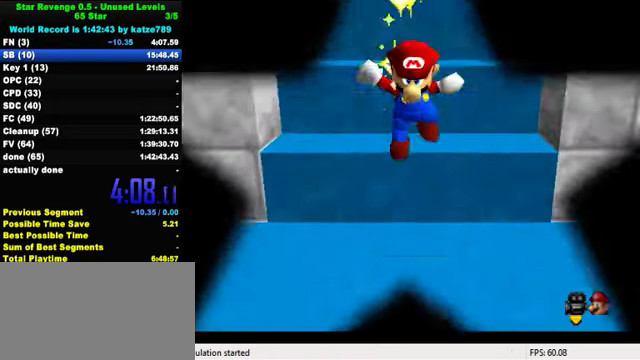
{"keys": [], "events": []}
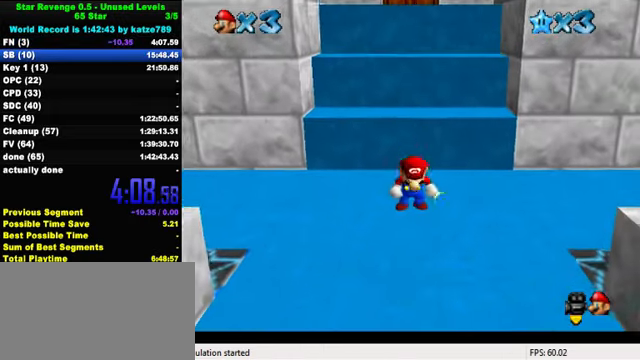
{"keys": [], "events": []}
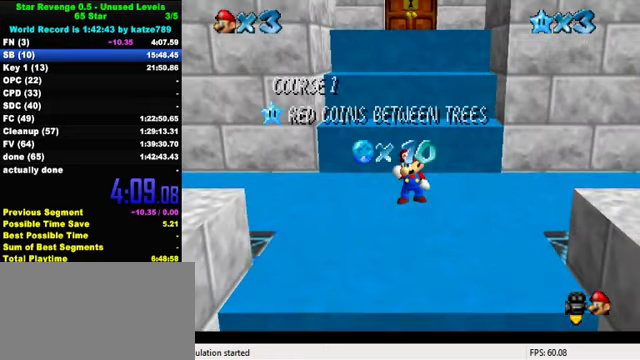
{"keys": ["d", "w"], "events": [[334, "d", "down"], [400, "w", "down"]]}
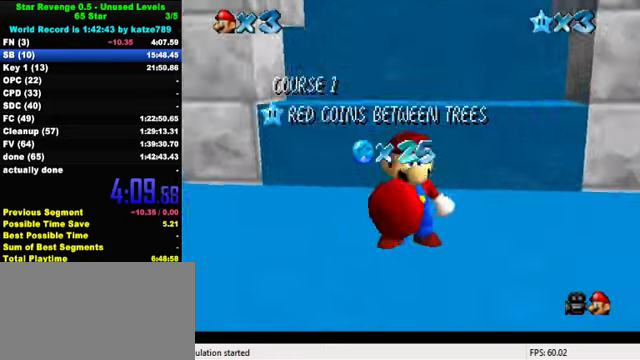
{"keys": ["d"], "events": [[34, "d", "up"], [34, "w", "up"], [100, "d", "down"], [234, "d", "up"], [300, "d", "down"], [434, "d", "up"], [500, "d", "down"]]}
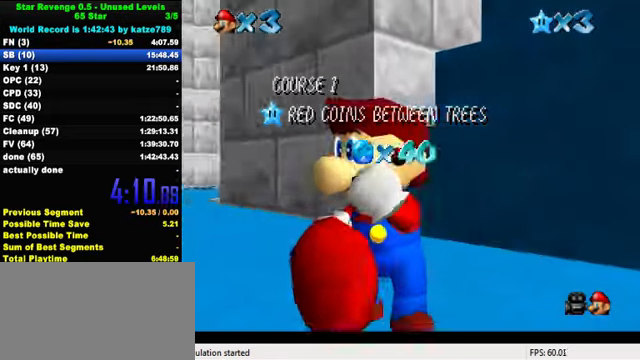
{"keys": [], "events": [[34, "s", "down"], [167, "d", "up"], [167, "s", "up"], [267, "d", "down"], [267, "s", "down"], [434, "d", "up"], [434, "s", "up"]]}
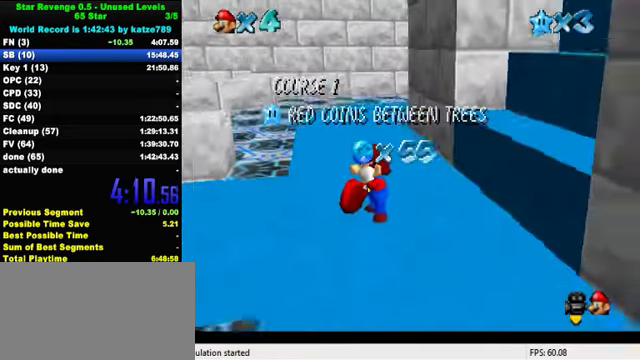
{"keys": [], "events": []}
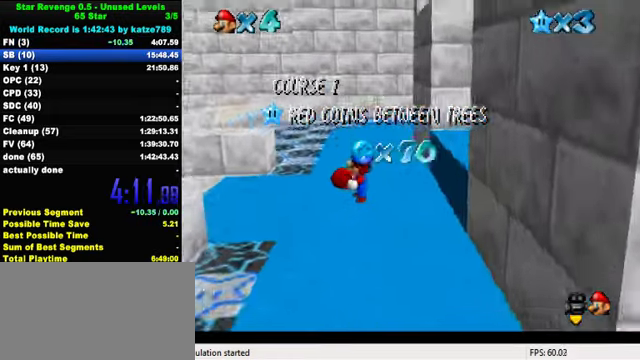
{"keys": [], "events": [[400, "d", "down"], [500, "d", "up"]]}
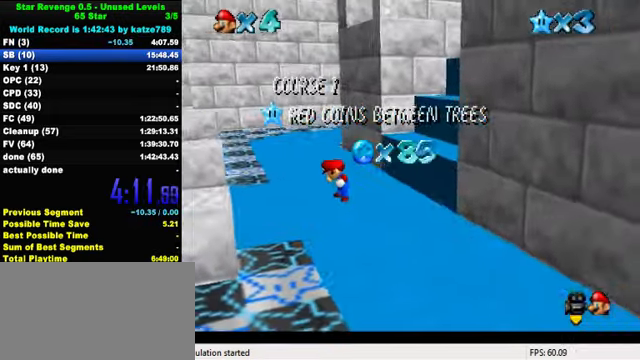
{"keys": ["shift"], "events": [[200, "shift", "down"], [267, "shift", "up"], [367, "shift", "down"], [434, "shift", "up"], [500, "shift", "down"]]}
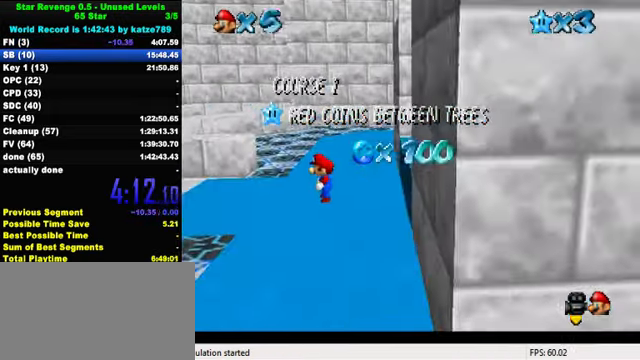
{"keys": [], "events": [[134, "shift", "up"]]}
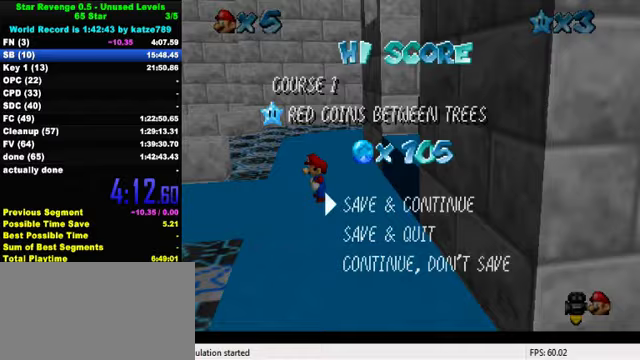
{"keys": ["left", "up"], "events": [[67, "shift", "down"], [200, "shift", "up"], [200, "up", "down"], [433, "left", "down"]]}
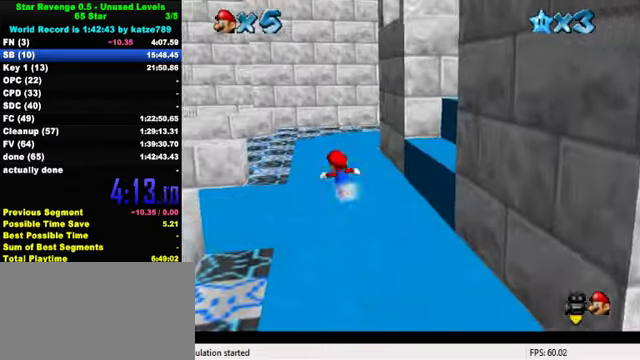
{"keys": ["up"], "events": [[67, "shift", "down"], [267, "left", "up"], [267, "shift", "up"], [367, "ctrl", "down"], [500, "ctrl", "up"]]}
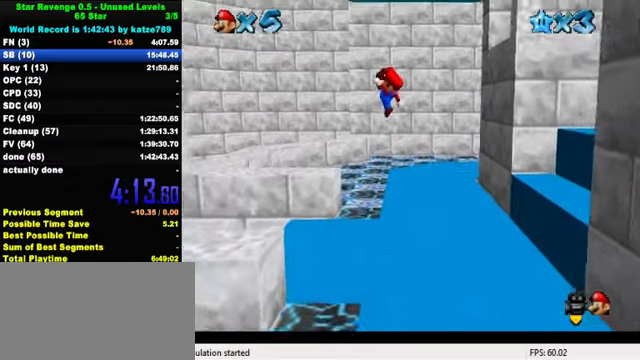
{"keys": ["up"], "events": [[167, "w", "down"], [267, "w", "up"], [300, "right", "down"], [400, "right", "up"]]}
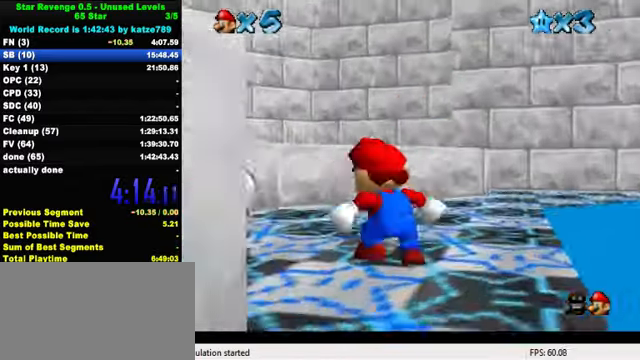
{"keys": ["up"], "events": []}
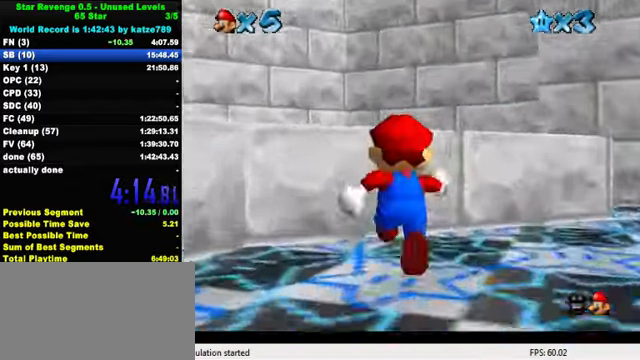
{"keys": [], "events": [[100, "y", "down"], [133, "shift", "down"], [233, "y", "up"], [267, "shift", "up"], [467, "up", "up"]]}
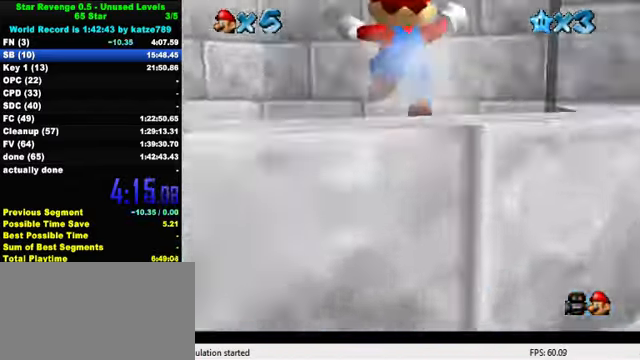
{"keys": [], "events": [[33, "down", "down"], [200, "down", "up"]]}
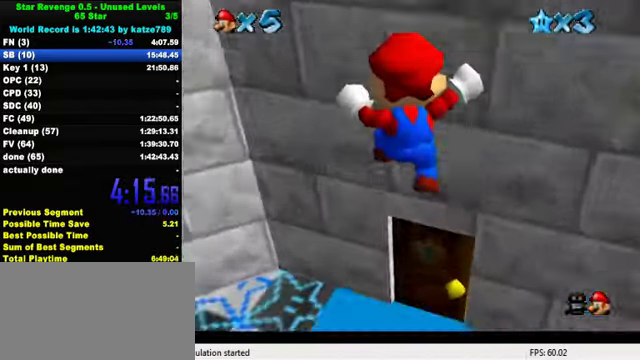
{"keys": ["right", "up"], "events": [[67, "up", "down"], [167, "right", "down"], [200, "up", "up"], [233, "right", "up"], [333, "right", "down"], [333, "up", "down"]]}
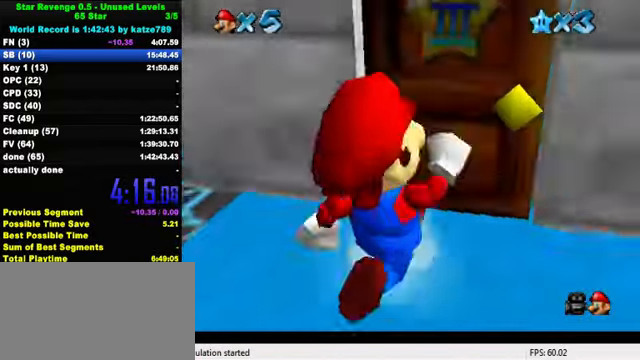
{"keys": ["left", "up"], "events": [[133, "right", "up"], [367, "left", "down"]]}